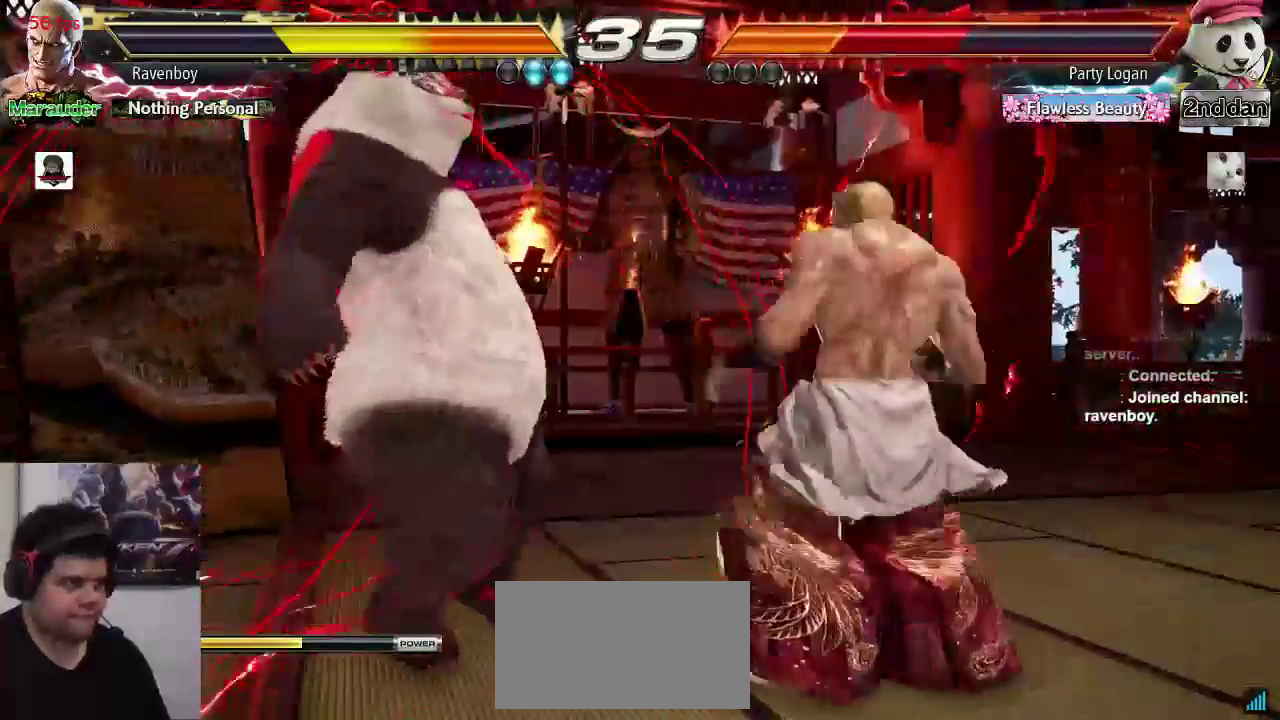
Gameplay with a controller (arcade stick); each line is a JSON object with the inputs held at the frame after it (dt_ms = milliseconds from this image to that frame). "events" lists button and stick changes between this image and that frame as [ms after this image, input, new state], when the widget could be followed in between. Not read: L3 R3.
{"dt_ms": 500, "buttons": [], "left_stick": "center", "events": []}
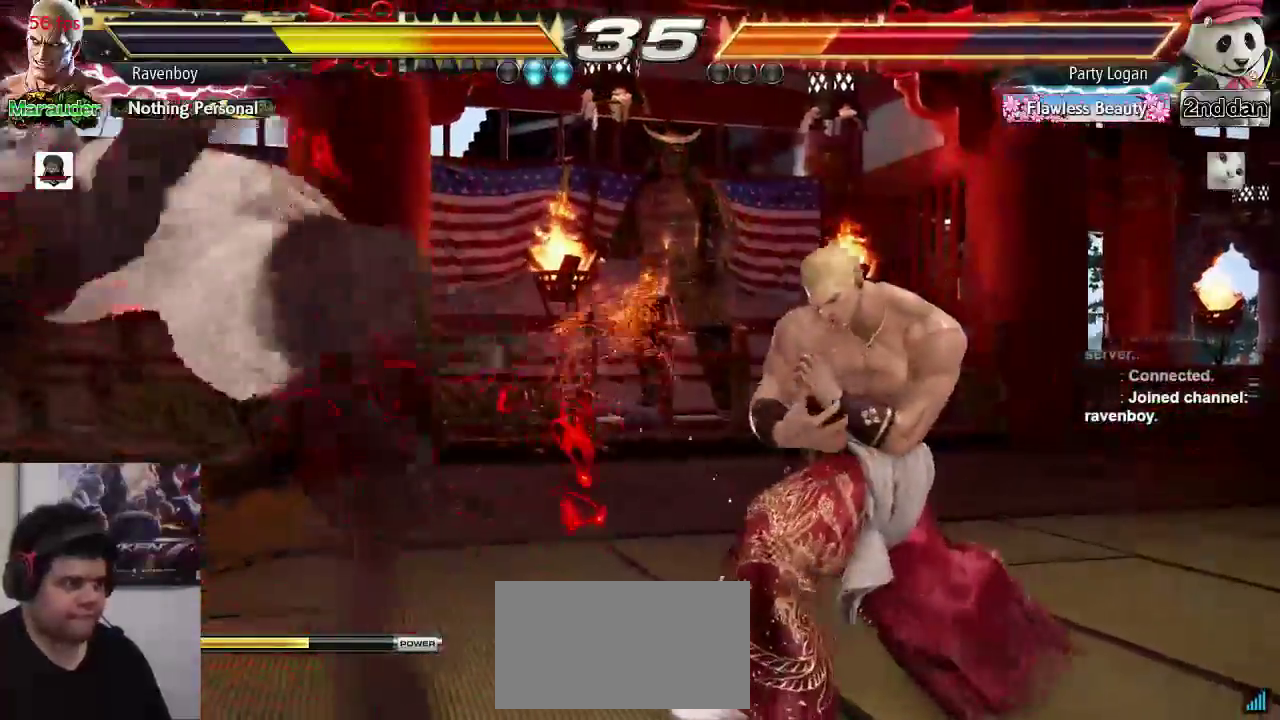
{"dt_ms": 500, "buttons": [], "left_stick": "right", "events": [[50, "left_stick", "left"], [417, "left_stick", "right"]]}
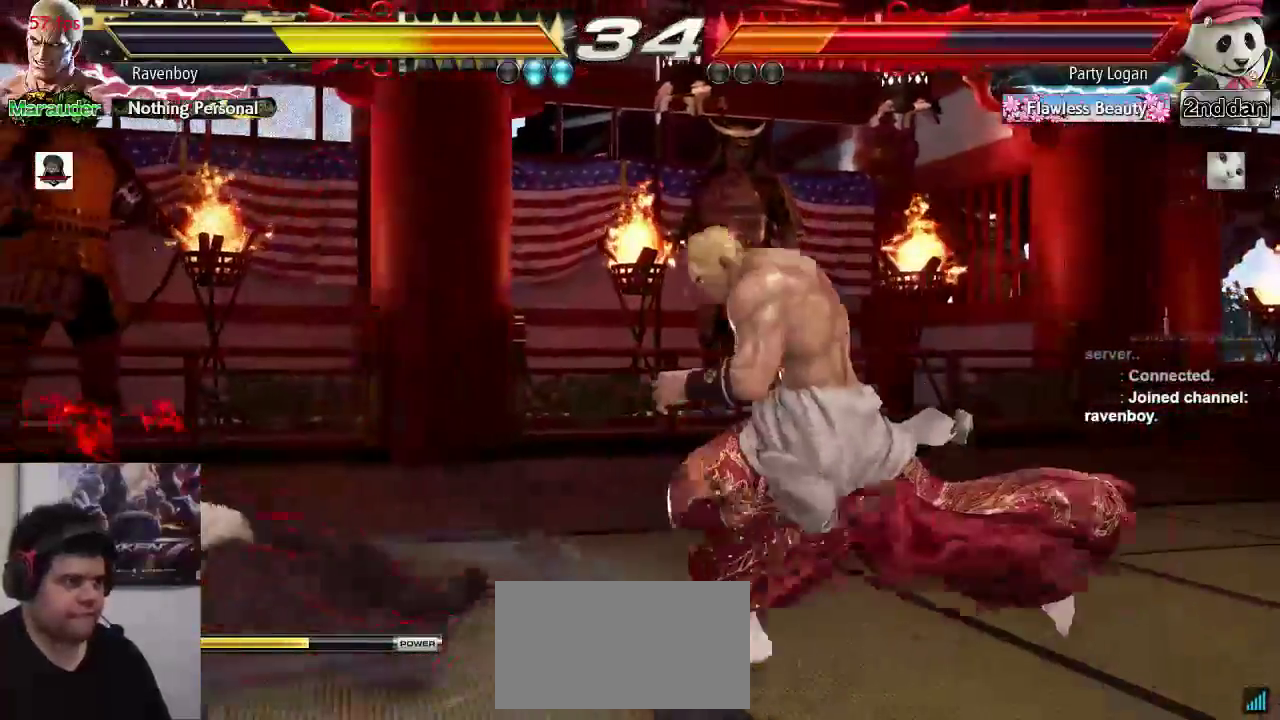
{"dt_ms": 500, "buttons": [], "left_stick": "center", "events": [[17, "left_stick", "center"], [83, "left_stick", "right"], [250, "left_stick", "center"], [317, "left_stick", "up"], [383, "left_stick", "center"]]}
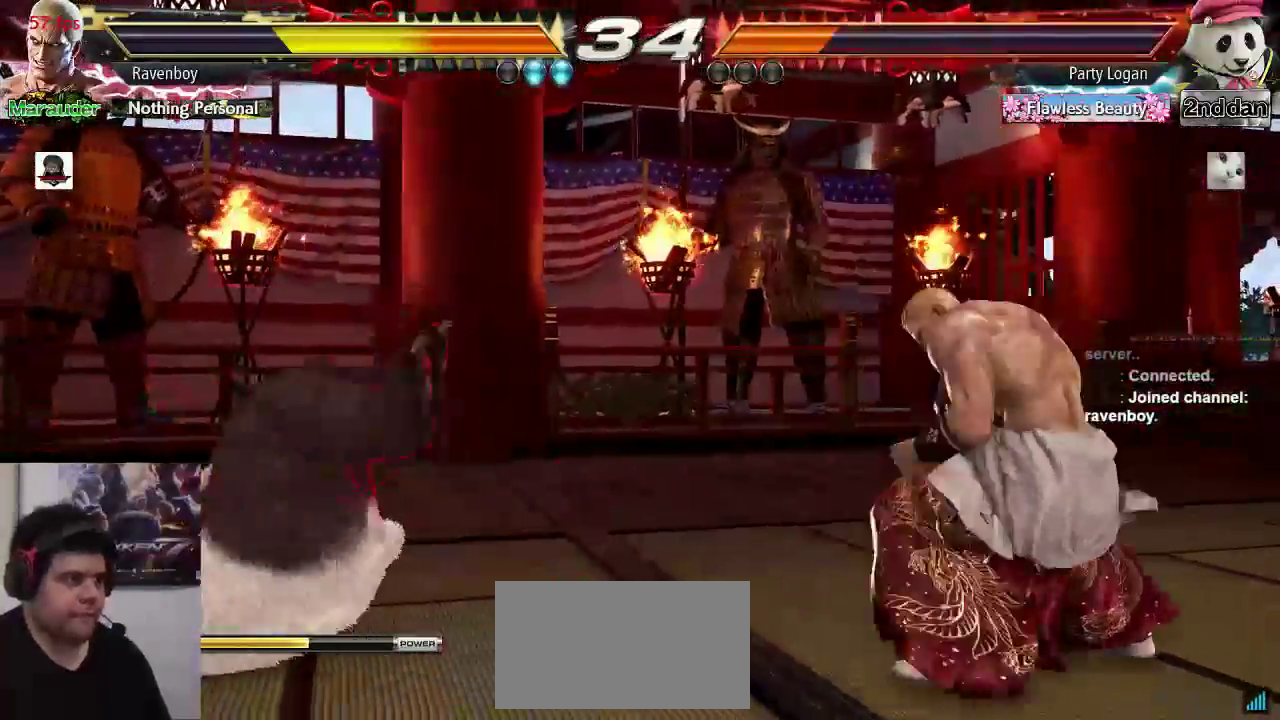
{"dt_ms": 500, "buttons": [], "left_stick": "center", "events": [[17, "left_stick", "left"], [50, "SQUARE", "down"], [50, "TRIANGLE", "down"], [117, "SQUARE", "up"], [117, "TRIANGLE", "up"], [117, "left_stick", "center"]]}
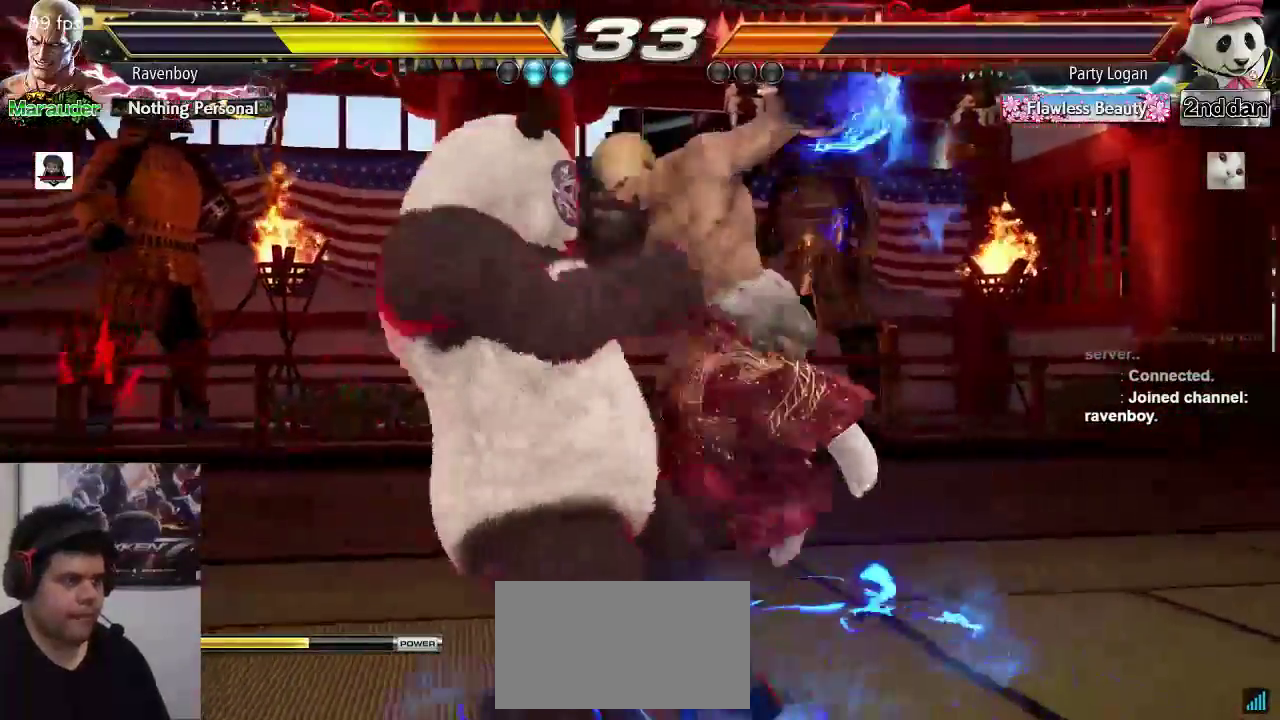
{"dt_ms": 1000, "buttons": [], "left_stick": "center", "events": [[400, "left_stick", "down"], [433, "CIRCLE", "down"], [500, "CIRCLE", "up"], [533, "left_stick", "center"], [633, "CROSS", "down"], [633, "left_stick", "up-left"], [700, "CROSS", "up"], [767, "CROSS", "down"], [767, "left_stick", "center"], [833, "CROSS", "up"], [900, "CROSS", "down"], [967, "CROSS", "up"]]}
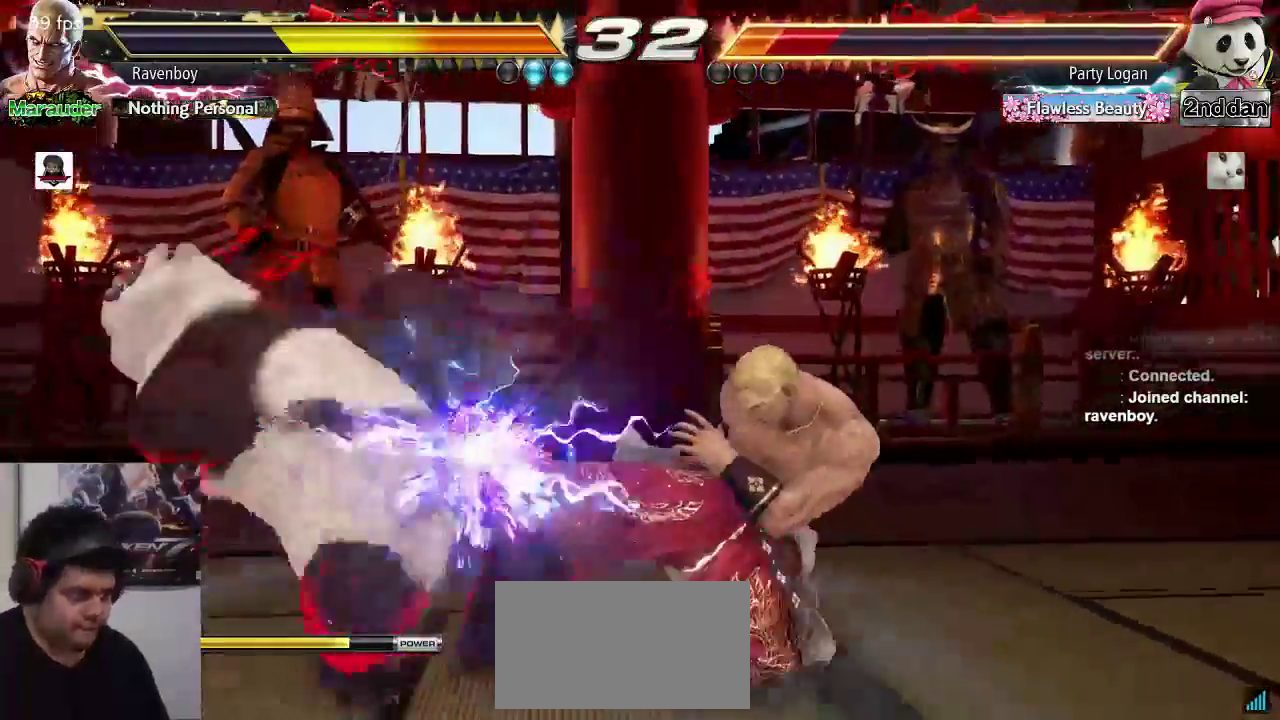
{"dt_ms": 500, "buttons": [], "left_stick": "center", "events": [[400, "left_stick", "left"], [483, "left_stick", "center"]]}
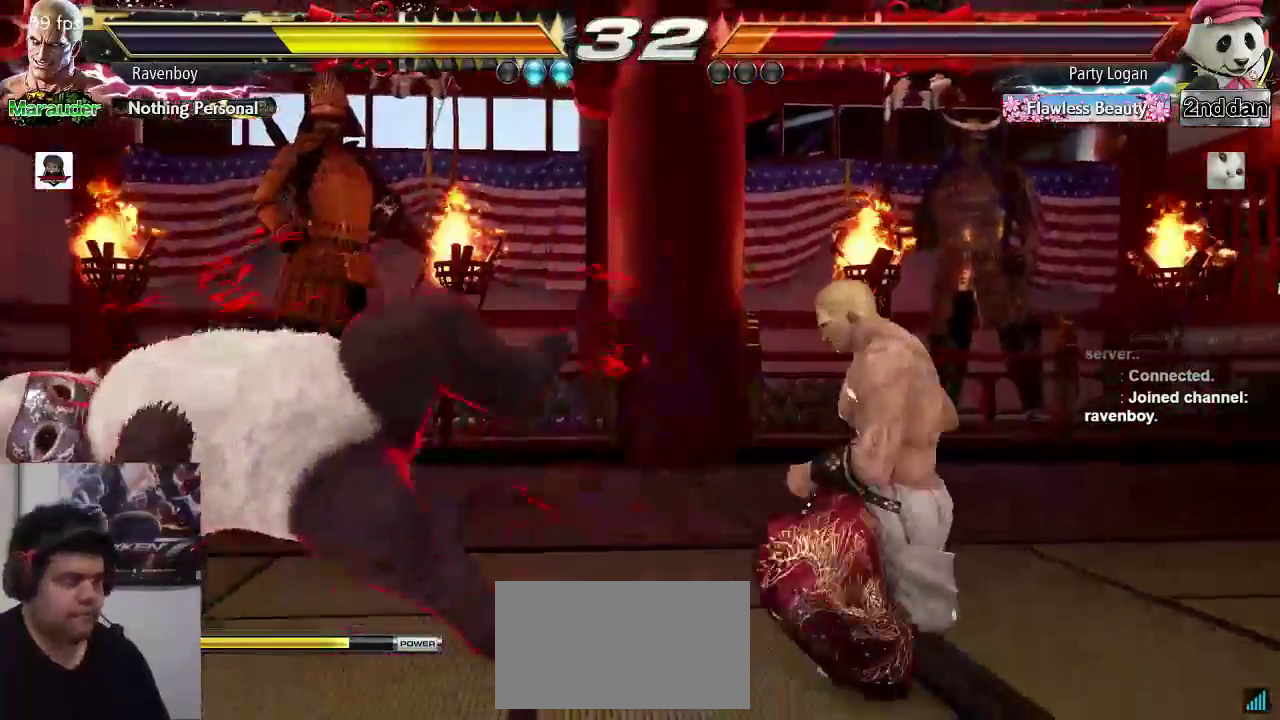
{"dt_ms": 500, "buttons": [], "left_stick": "left"}
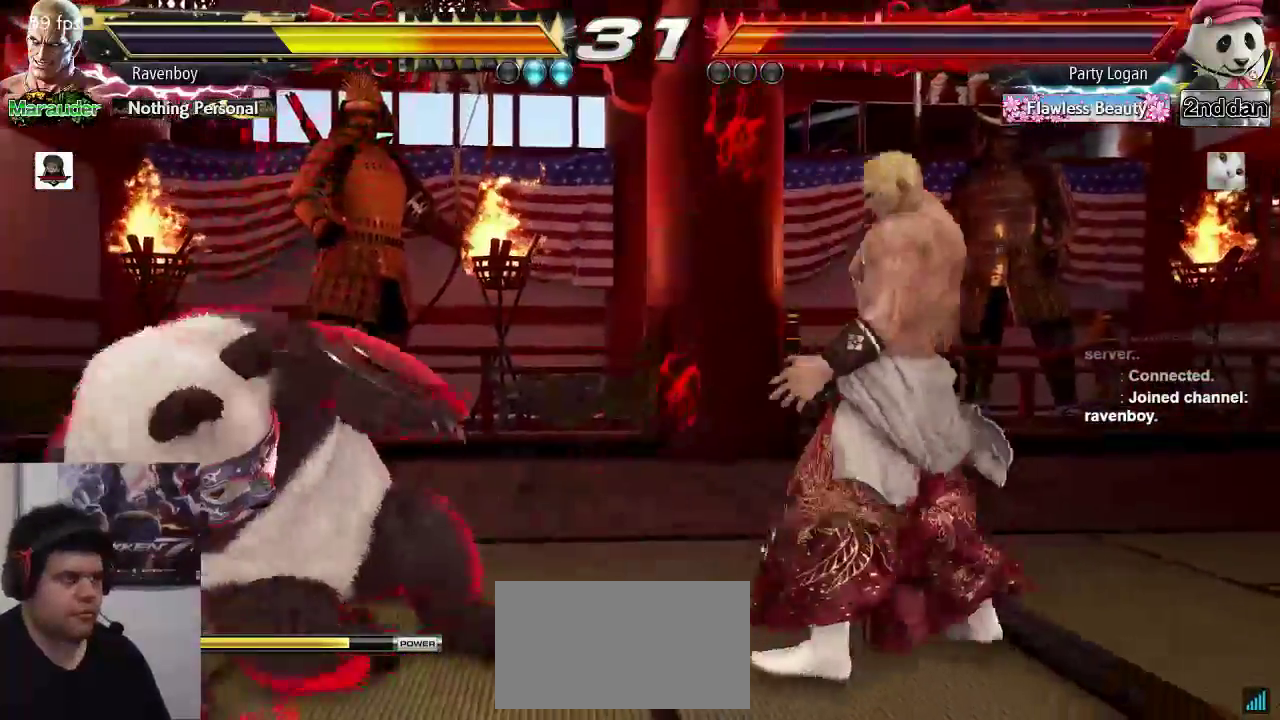
{"dt_ms": 500, "buttons": [], "left_stick": "right", "events": [[50, "left_stick", "center"], [117, "left_stick", "left"], [283, "left_stick", "right"], [383, "left_stick", "center"], [450, "left_stick", "right"]]}
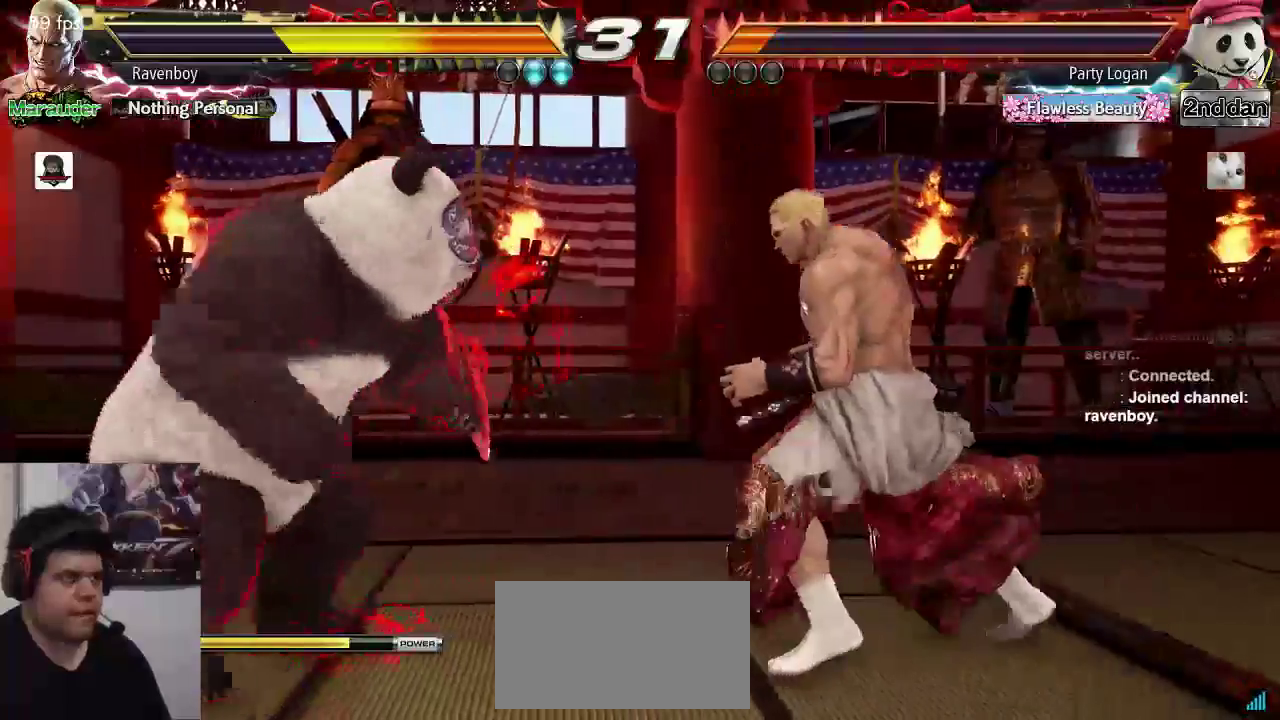
{"dt_ms": 500, "buttons": [], "left_stick": "center", "events": [[83, "left_stick", "center"], [217, "left_stick", "down"], [283, "left_stick", "center"], [417, "left_stick", "left"], [500, "left_stick", "center"]]}
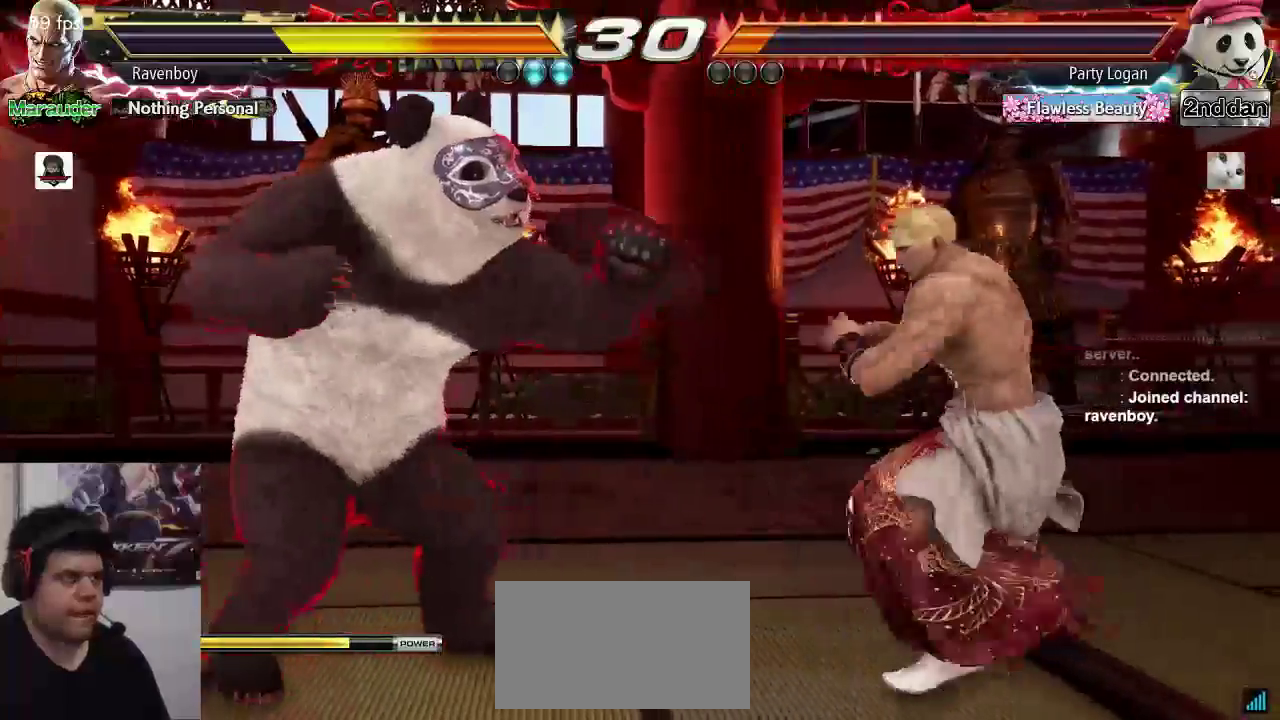
{"dt_ms": 500, "buttons": [], "left_stick": "center"}
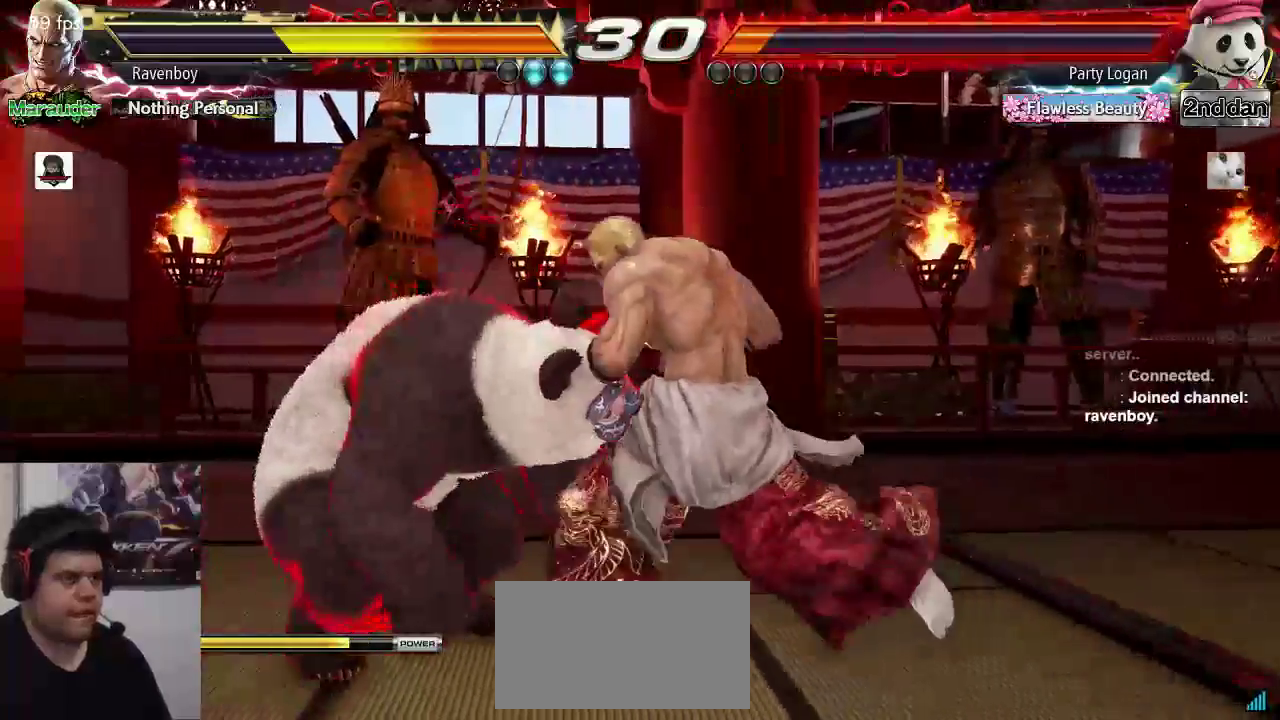
{"dt_ms": 500, "buttons": [], "left_stick": "right", "events": [[50, "left_stick", "right"], [333, "left_stick", "down"], [400, "left_stick", "center"], [467, "left_stick", "right"]]}
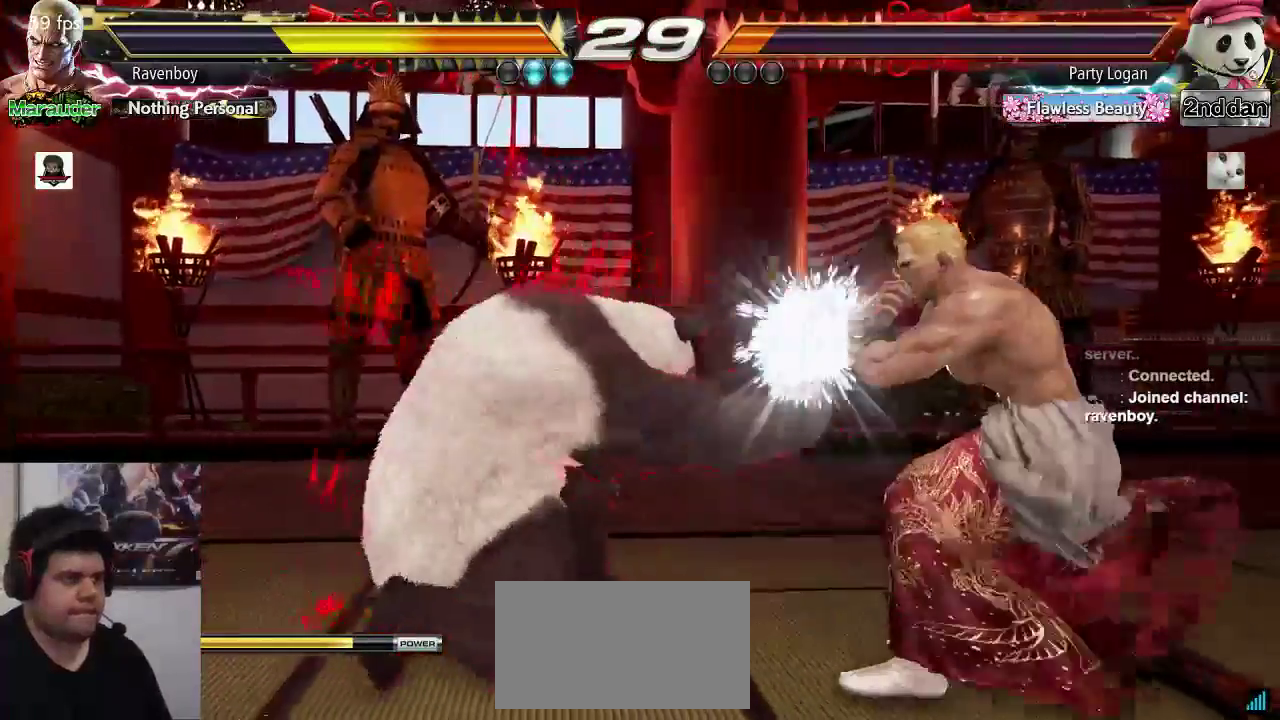
{"dt_ms": 500, "buttons": [], "left_stick": "down-right", "events": [[67, "left_stick", "center"], [167, "left_stick", "right"], [300, "left_stick", "center"], [367, "left_stick", "right"], [433, "left_stick", "down-right"]]}
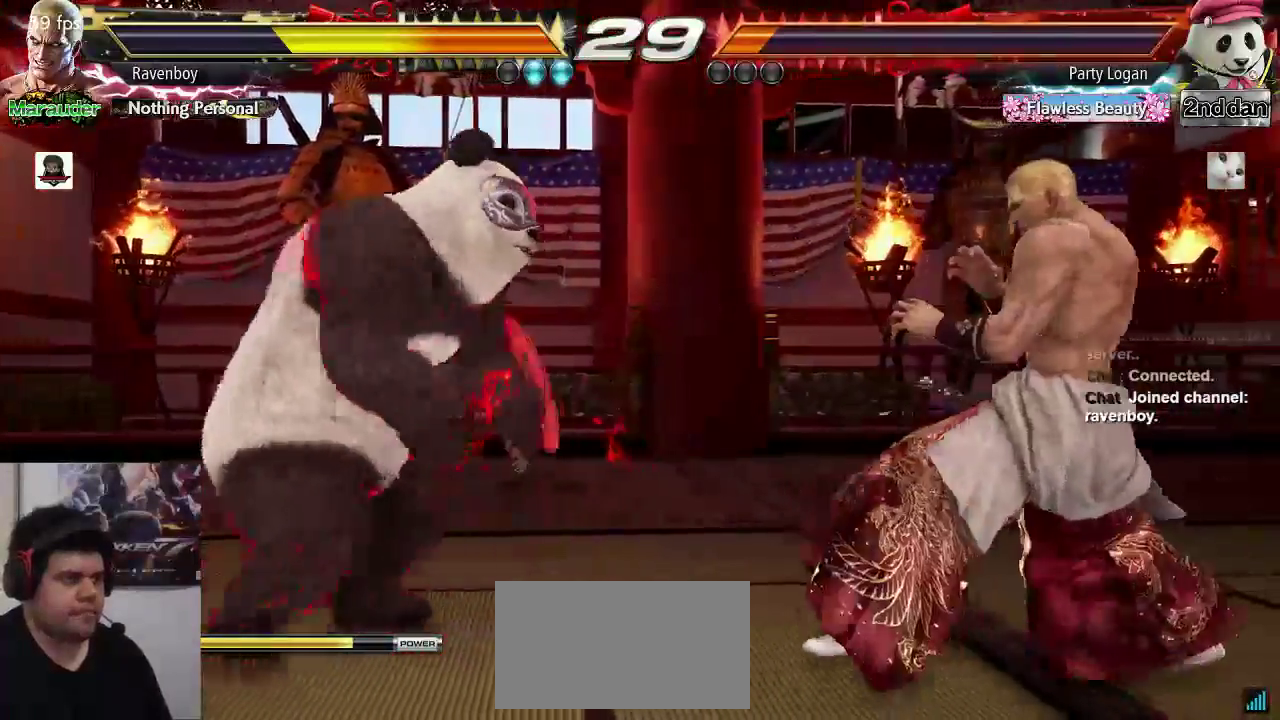
{"dt_ms": 500, "buttons": [], "left_stick": "left", "events": [[217, "left_stick", "center"], [317, "left_stick", "left"], [417, "left_stick", "center"], [467, "left_stick", "left"]]}
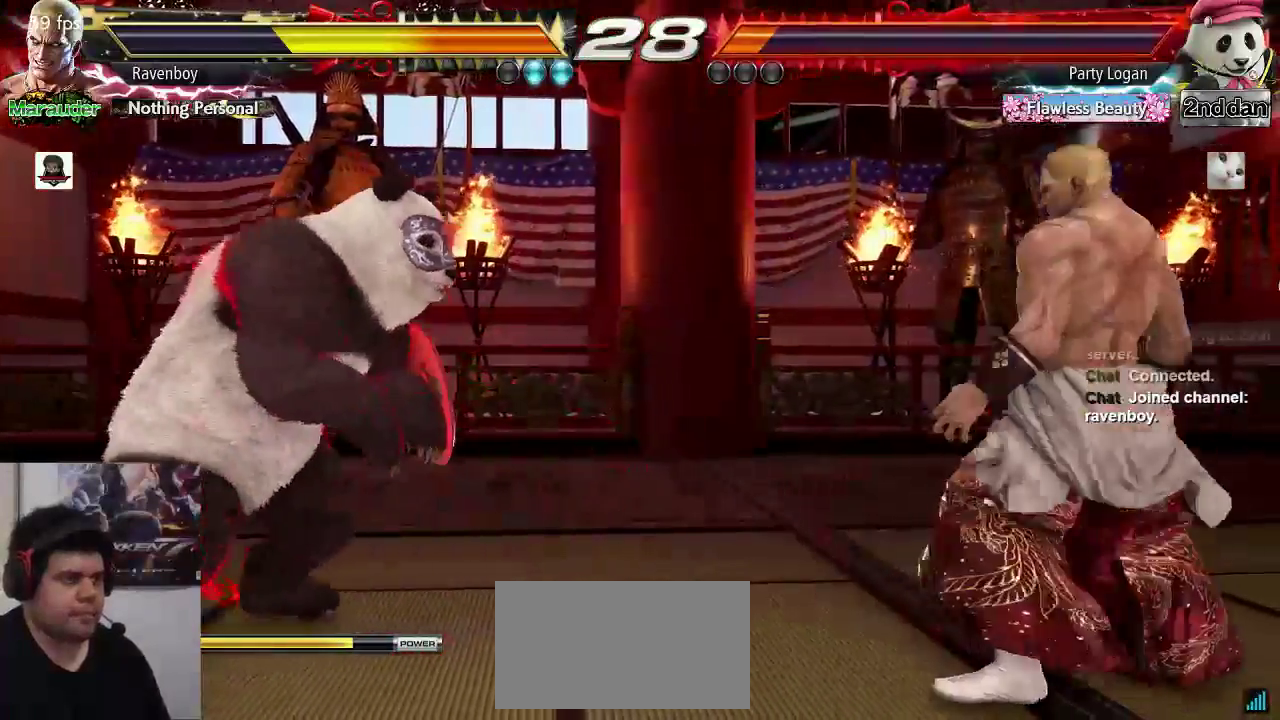
{"dt_ms": 500, "buttons": [], "left_stick": "right", "events": [[117, "left_stick", "right"], [217, "left_stick", "center"], [283, "left_stick", "right"]]}
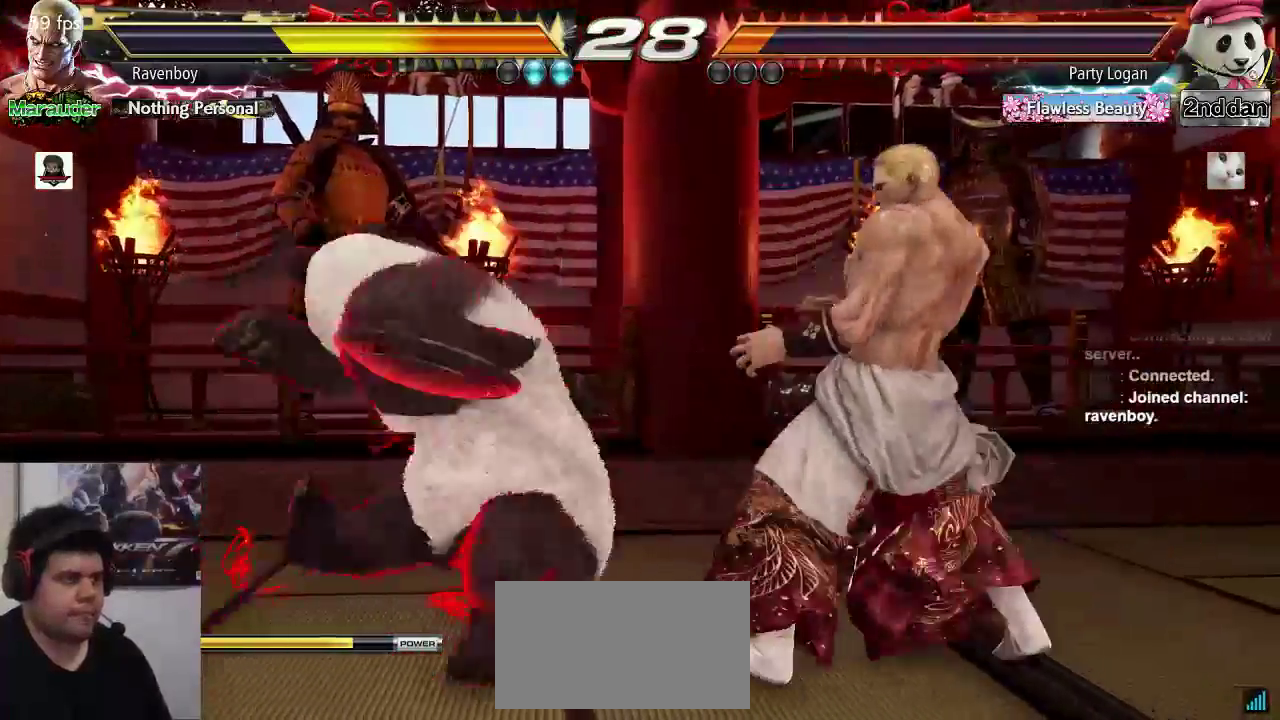
{"dt_ms": 500, "buttons": [], "left_stick": "down-right", "events": [[117, "left_stick", "down-right"]]}
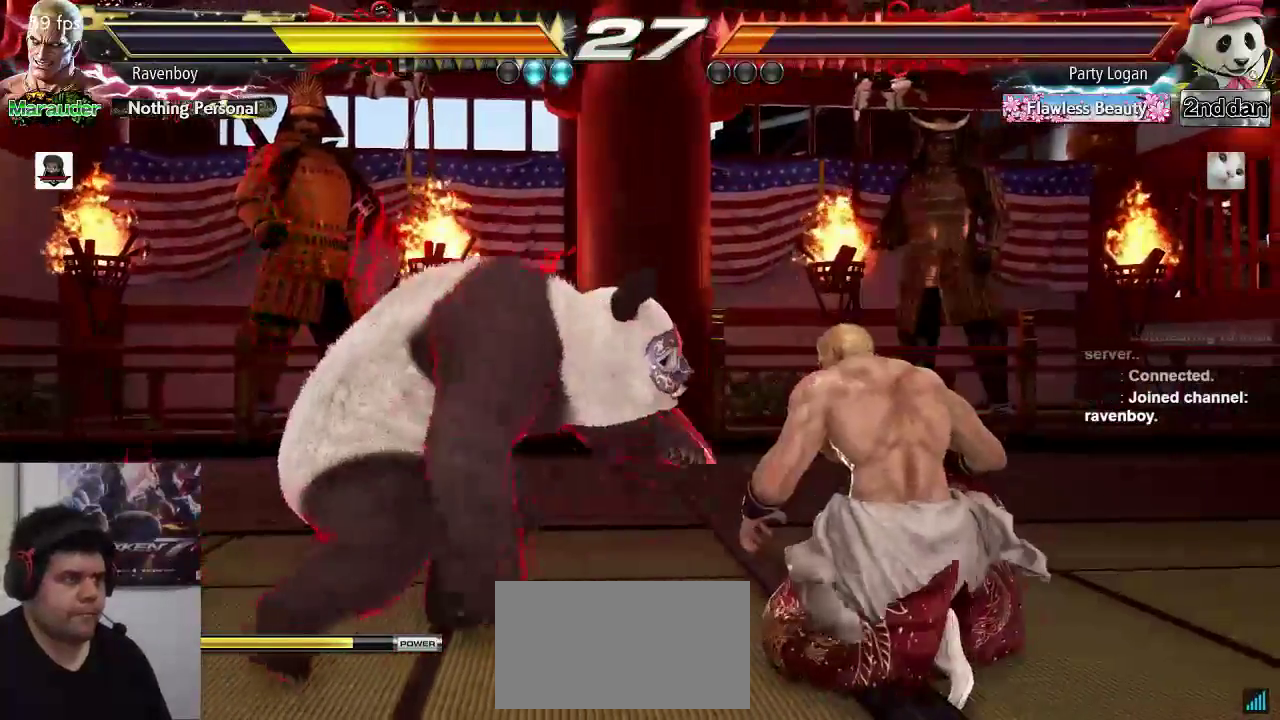
{"dt_ms": 500, "buttons": [], "left_stick": "right", "events": [[50, "left_stick", "center"], [150, "left_stick", "right"], [250, "left_stick", "center"], [300, "left_stick", "right"]]}
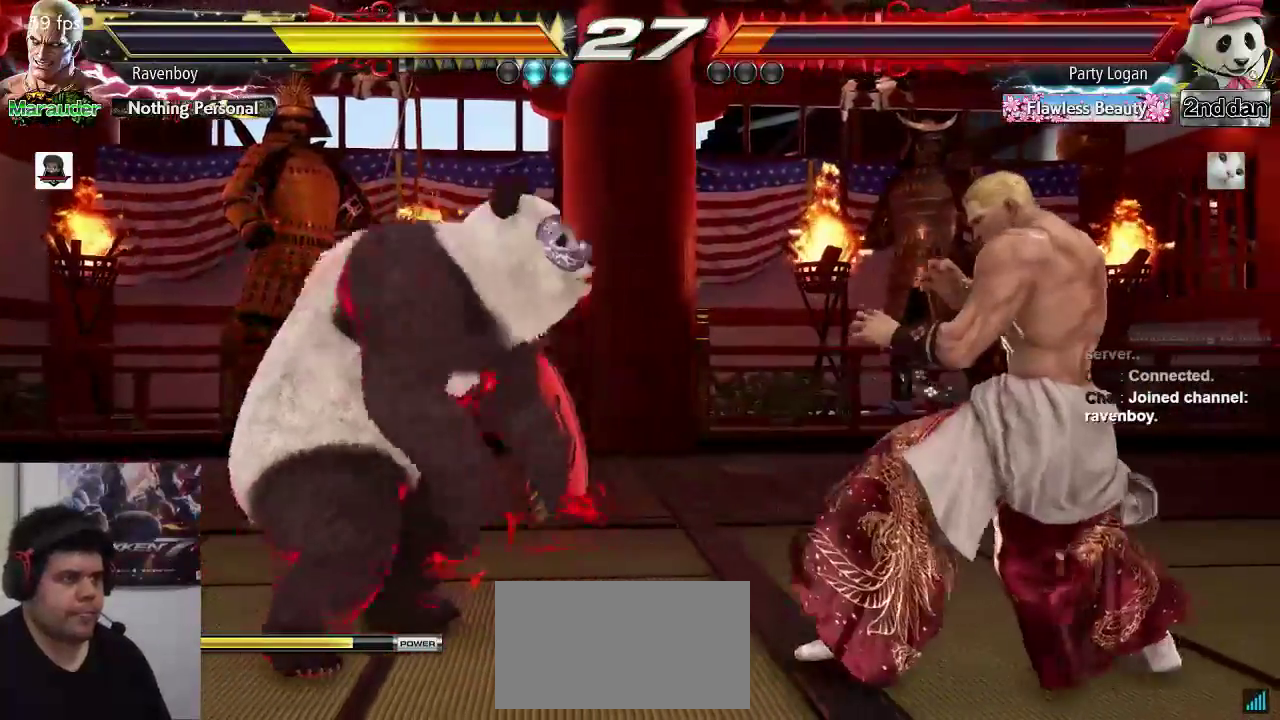
{"dt_ms": 500, "buttons": [], "left_stick": "center", "events": [[233, "left_stick", "down-right"], [500, "left_stick", "center"]]}
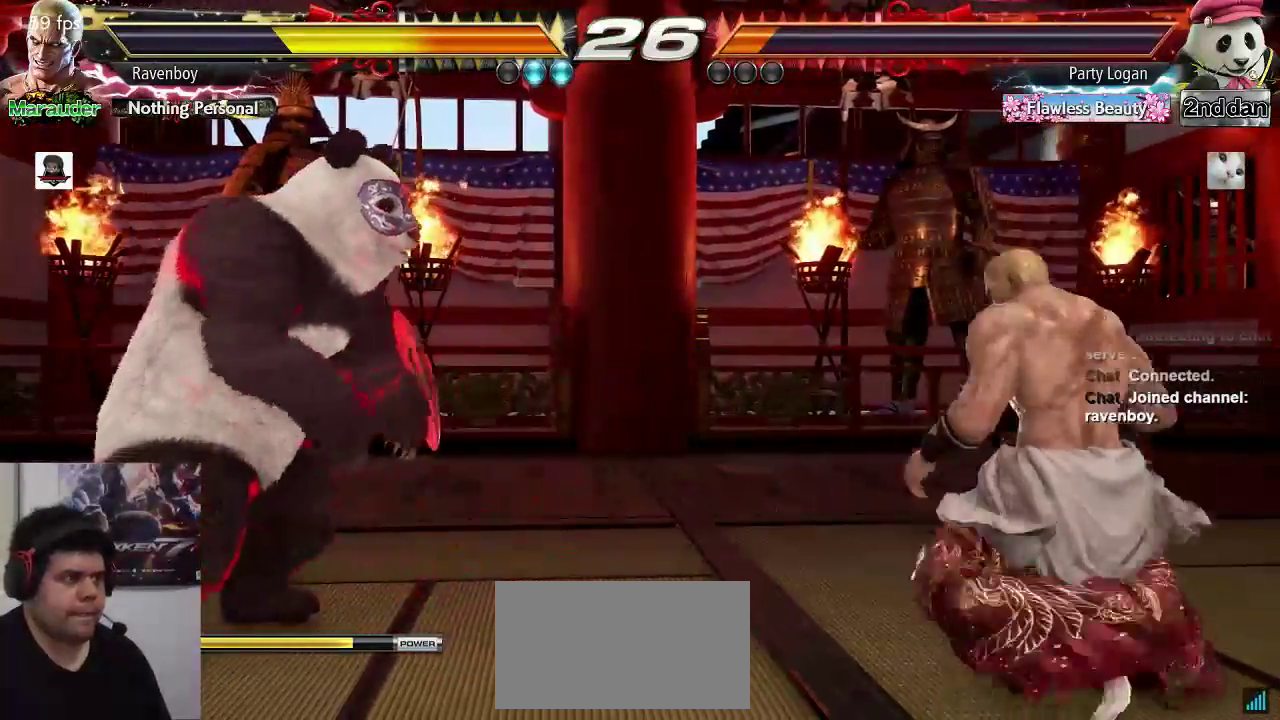
{"dt_ms": 500, "buttons": [], "left_stick": "right", "events": [[133, "left_stick", "right"], [233, "left_stick", "center"], [300, "left_stick", "right"]]}
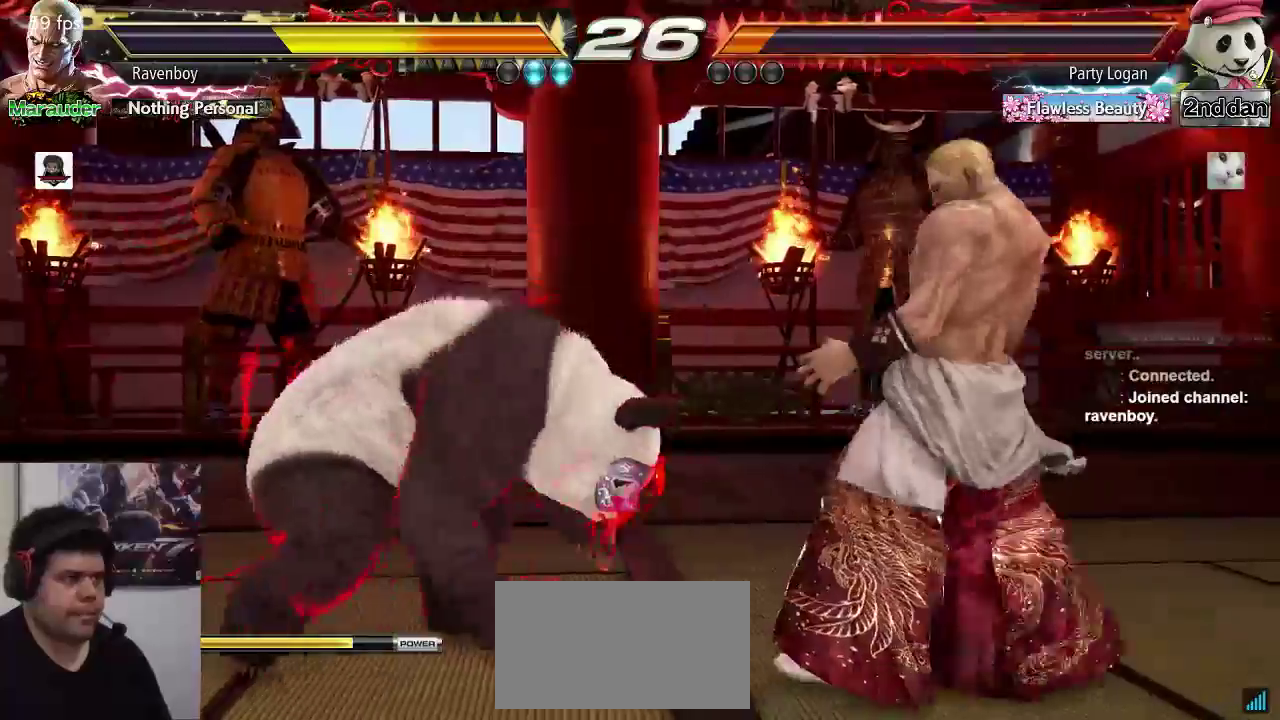
{"dt_ms": 500, "buttons": [], "left_stick": "down-right", "events": [[133, "left_stick", "down-right"]]}
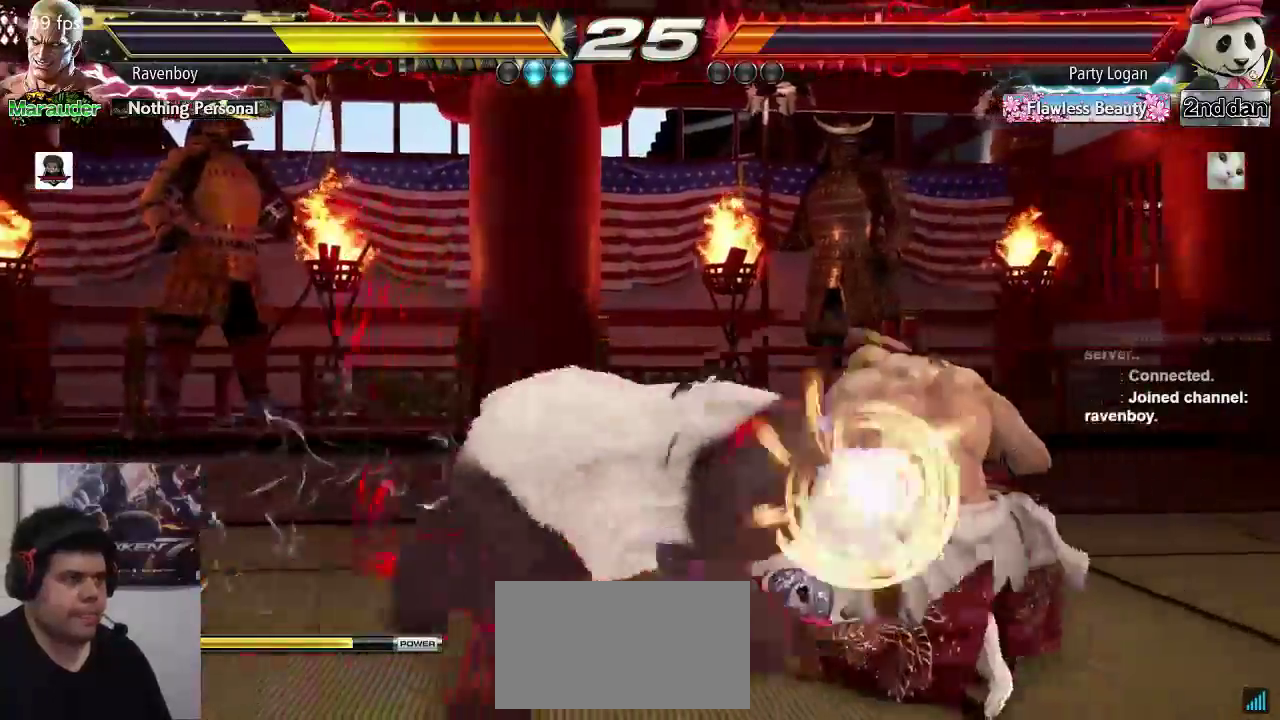
{"dt_ms": 500, "buttons": [], "left_stick": "center", "events": [[50, "left_stick", "center"], [383, "CIRCLE", "down"], [383, "CROSS", "down"], [450, "CIRCLE", "up"], [450, "CROSS", "up"]]}
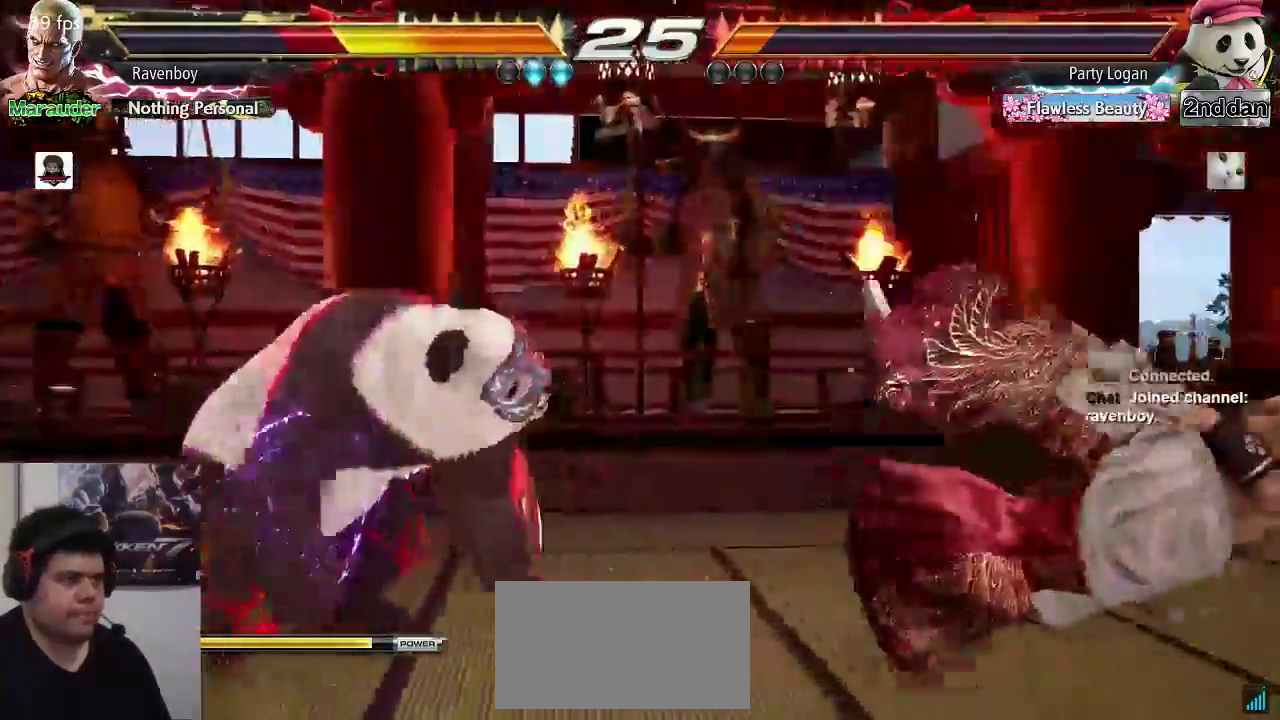
{"dt_ms": 500, "buttons": [], "left_stick": "right", "events": [[50, "CIRCLE", "down"], [50, "CROSS", "down"], [117, "CROSS", "up"], [150, "CIRCLE", "up"], [450, "left_stick", "right"]]}
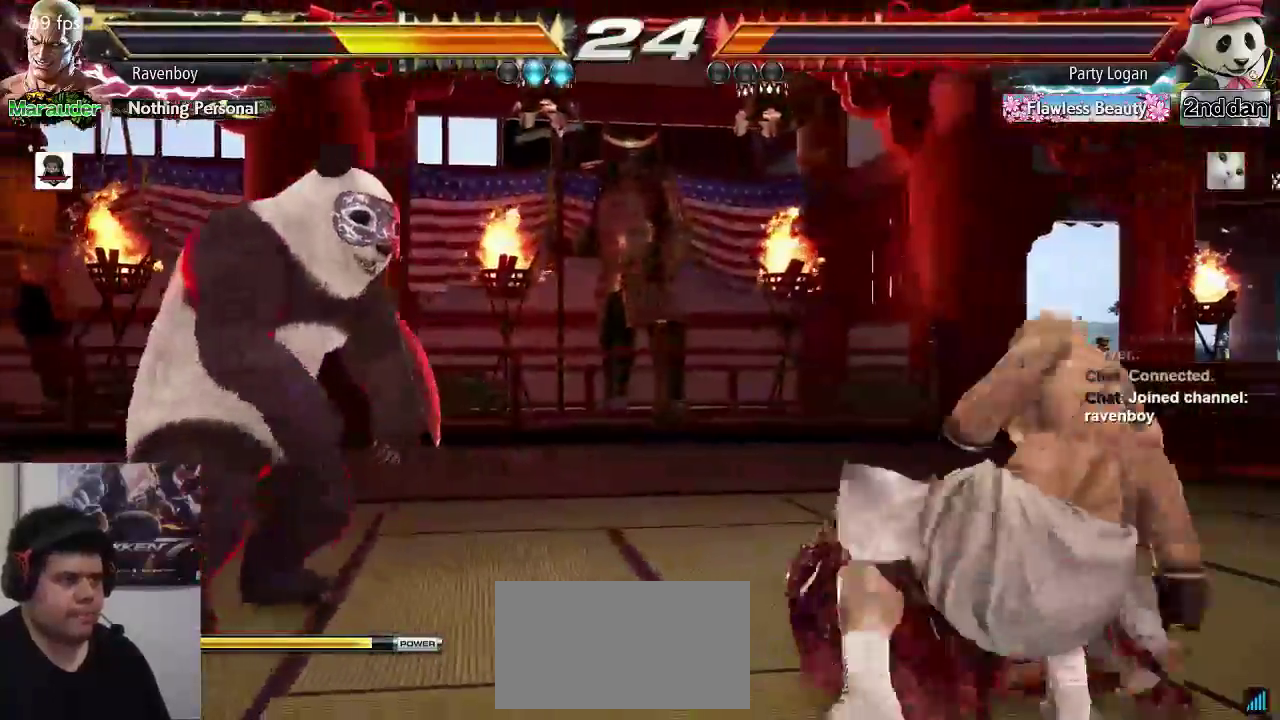
{"dt_ms": 500, "buttons": [], "left_stick": "right", "events": [[50, "left_stick", "center"], [117, "left_stick", "right"]]}
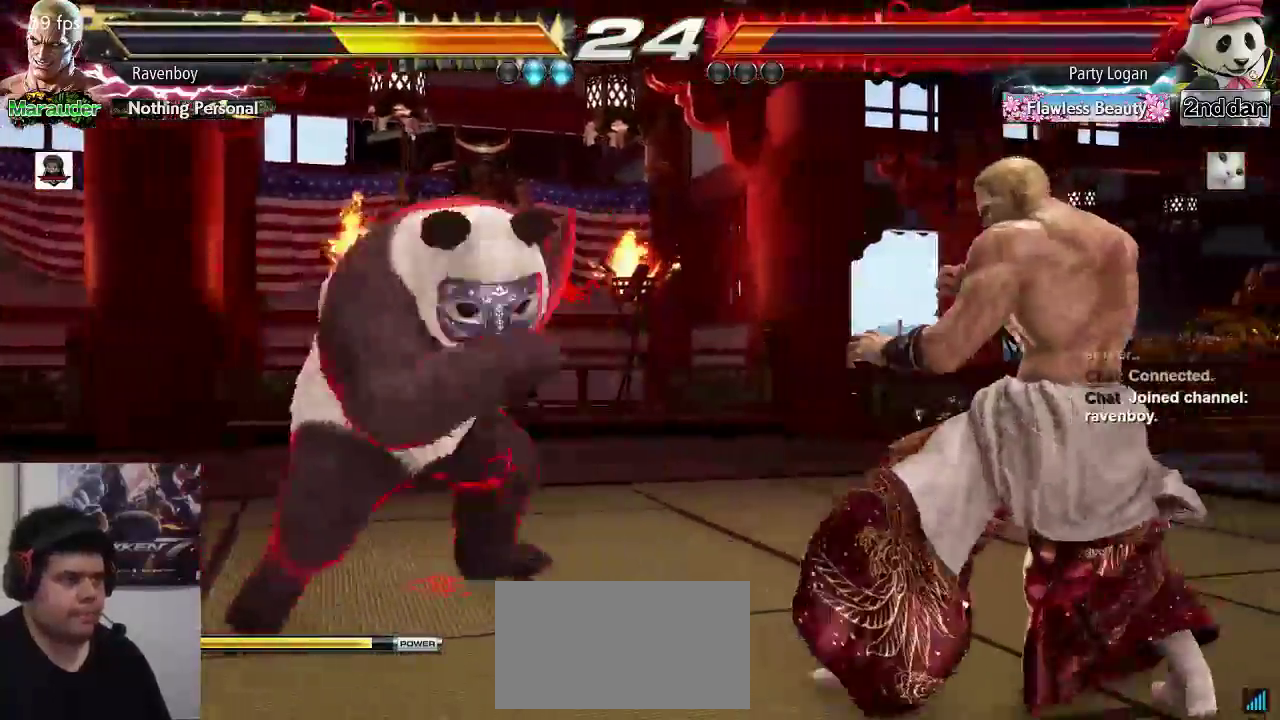
{"dt_ms": 500, "buttons": [], "left_stick": "center", "events": [[17, "SQUARE", "down"], [17, "TRIANGLE", "down"], [117, "SQUARE", "up"], [117, "TRIANGLE", "up"], [233, "left_stick", "center"]]}
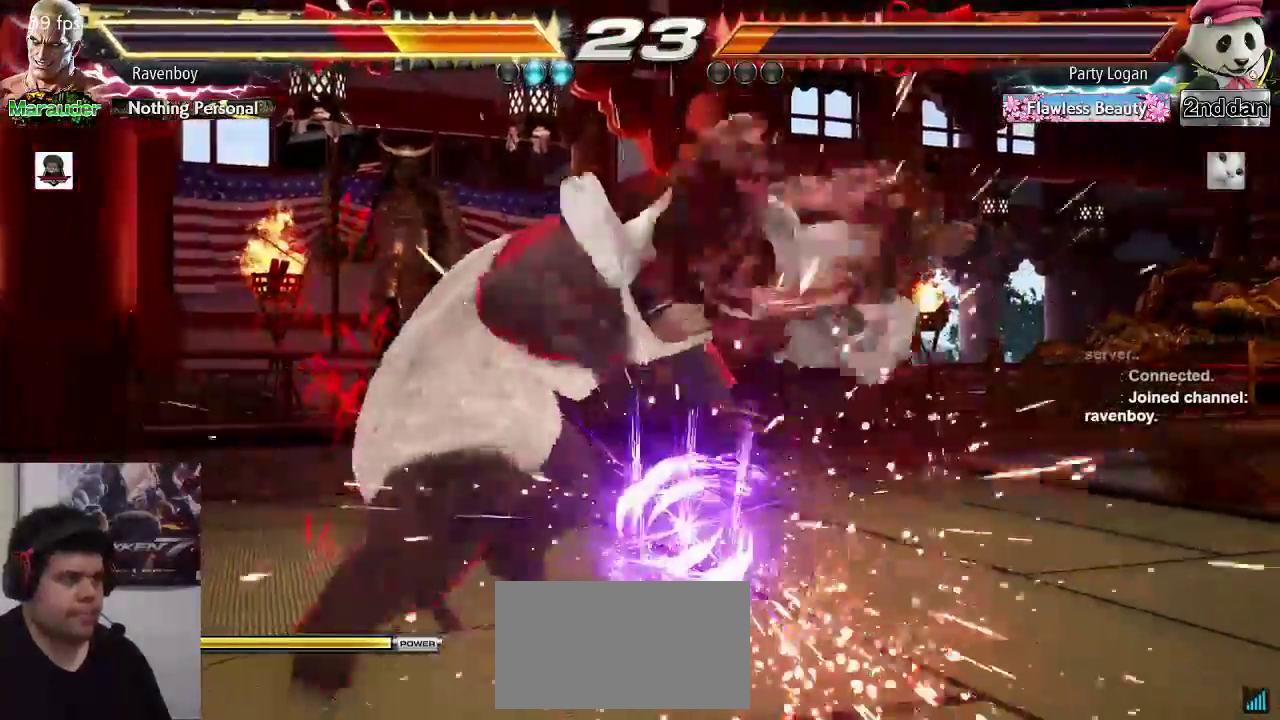
{"dt_ms": 500, "buttons": [], "left_stick": "center", "events": []}
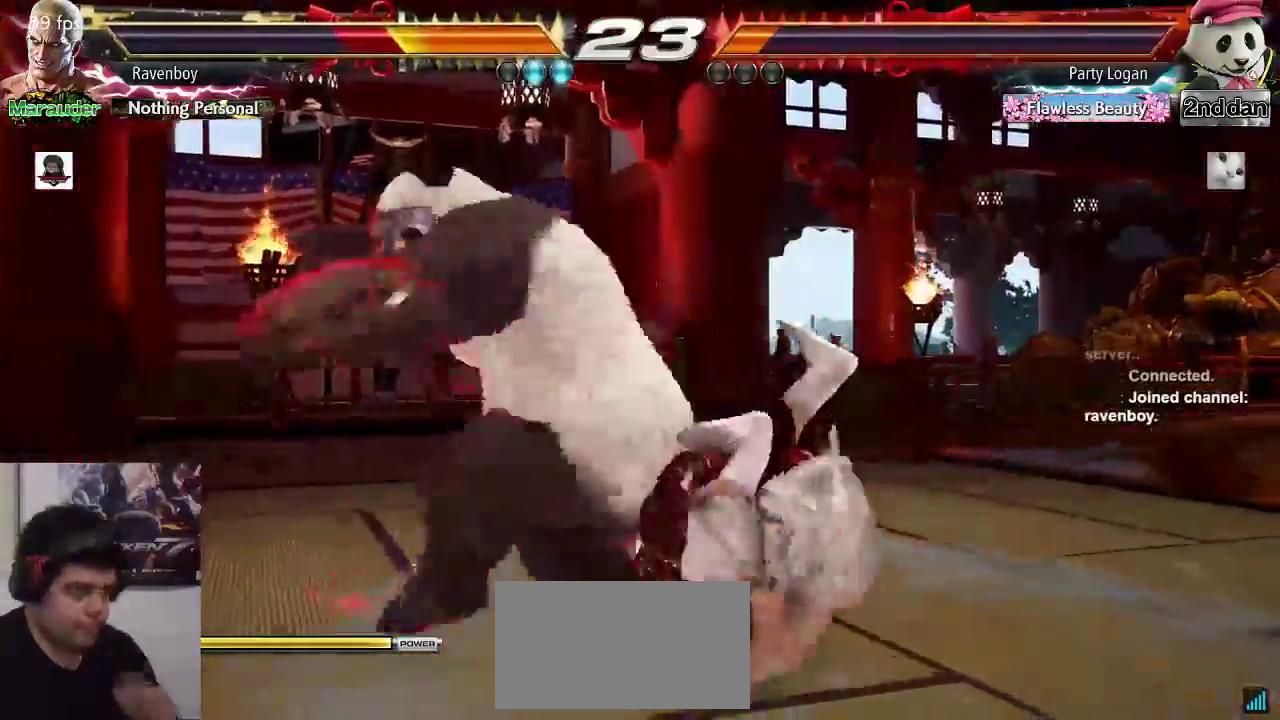
{"dt_ms": 500, "buttons": [], "left_stick": "center", "events": []}
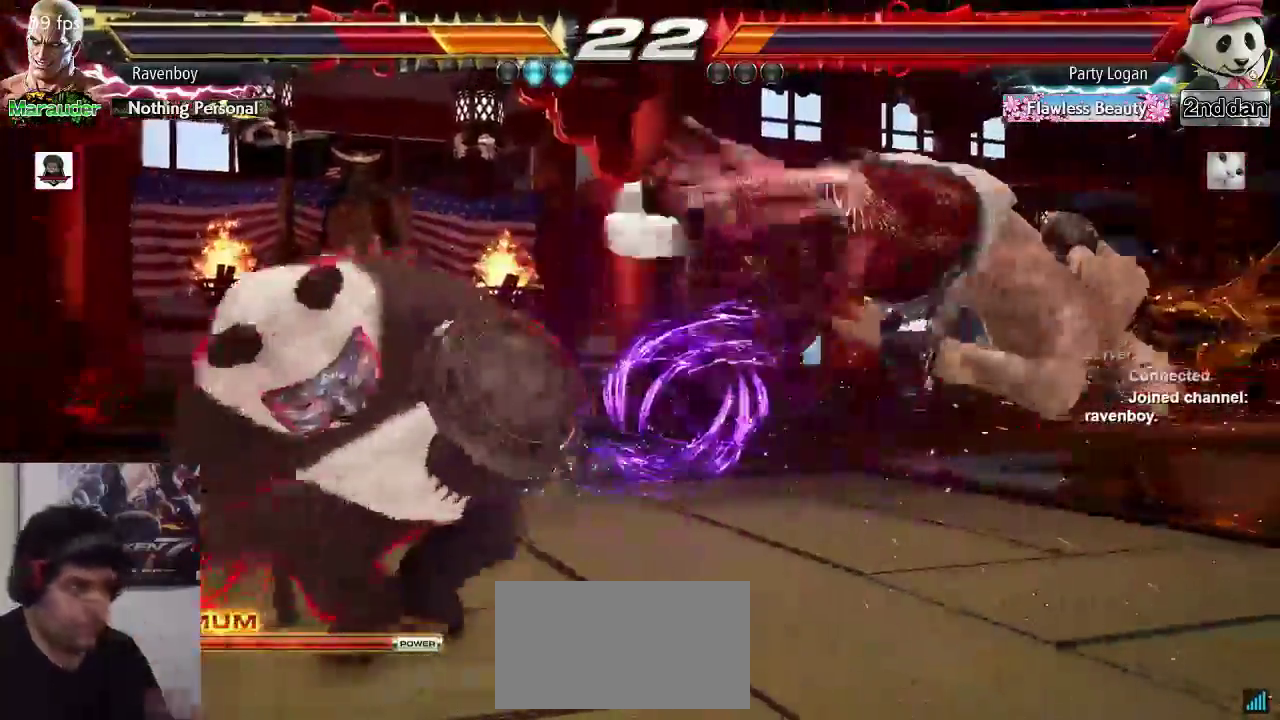
{"dt_ms": 500, "buttons": [], "left_stick": "center", "events": []}
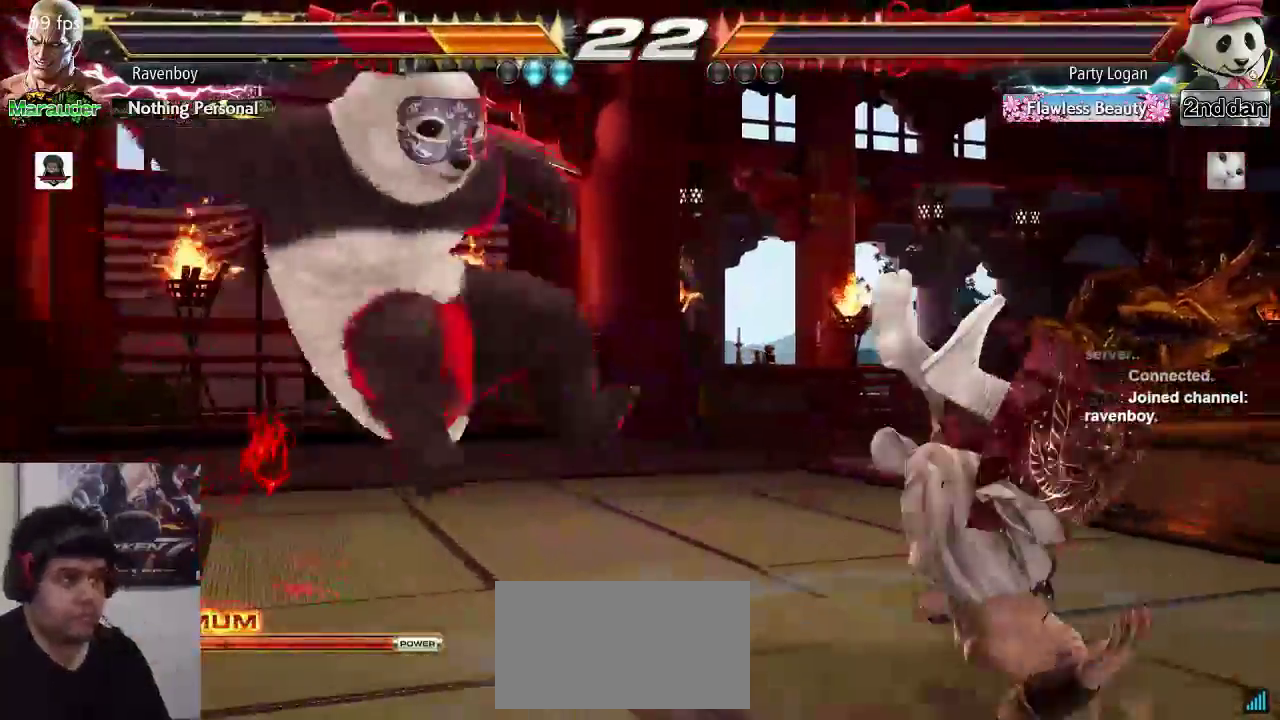
{"dt_ms": 500, "buttons": [], "left_stick": "right"}
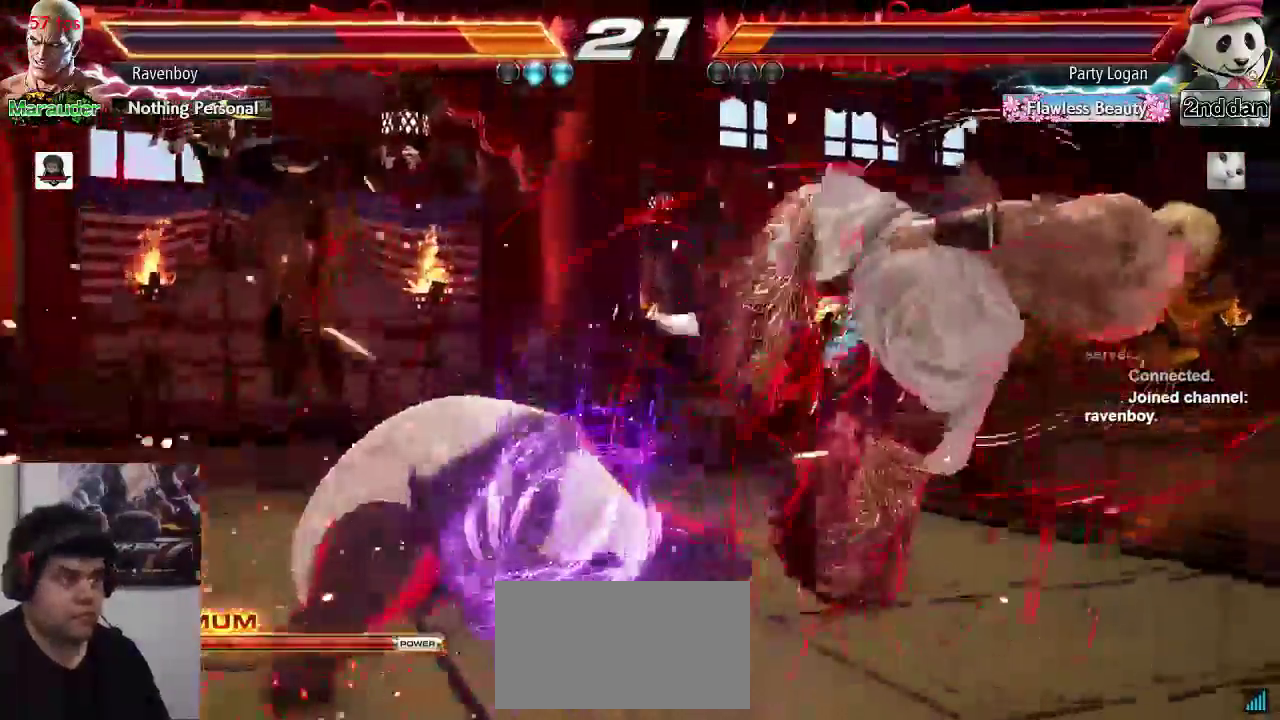
{"dt_ms": 500, "buttons": [], "left_stick": "center", "events": [[17, "CIRCLE", "down"], [17, "left_stick", "center"], [50, "CROSS", "down"], [117, "CIRCLE", "up"], [117, "CROSS", "up"], [183, "CIRCLE", "down"], [183, "CROSS", "down"], [283, "CIRCLE", "up"], [283, "CROSS", "up"]]}